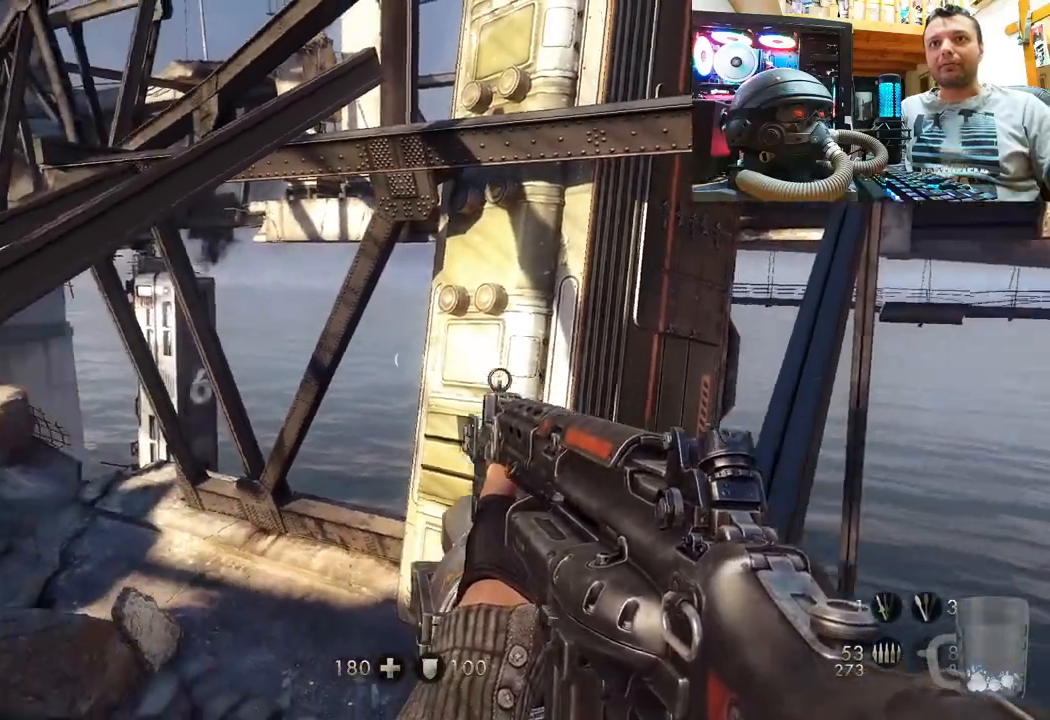
Gameplay with a controller (PlayStation layout); each line is a JSON object with the inputs held at the frame after it. "events" lists button and stick changes between this image and that frame as [ms after this image, input, new state], when the widget could be followed in between. Not read: L1 R1.
{"buttons": [], "left_stick": "left", "right_stick": "up", "events": [[283, "right_stick", "center"], [417, "right_stick", "up"], [483, "left_stick", "left"]]}
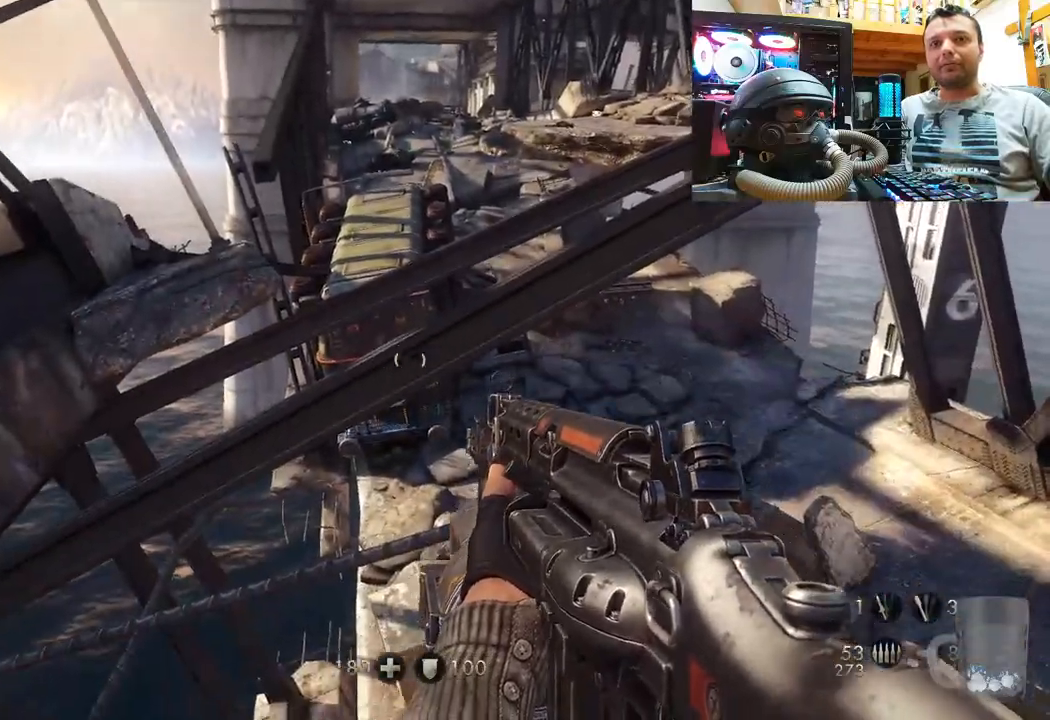
{"buttons": [], "left_stick": "left", "right_stick": "left", "events": [[233, "right_stick", "center"], [300, "left_stick", "down-left"], [450, "right_stick", "left"], [500, "left_stick", "left"]]}
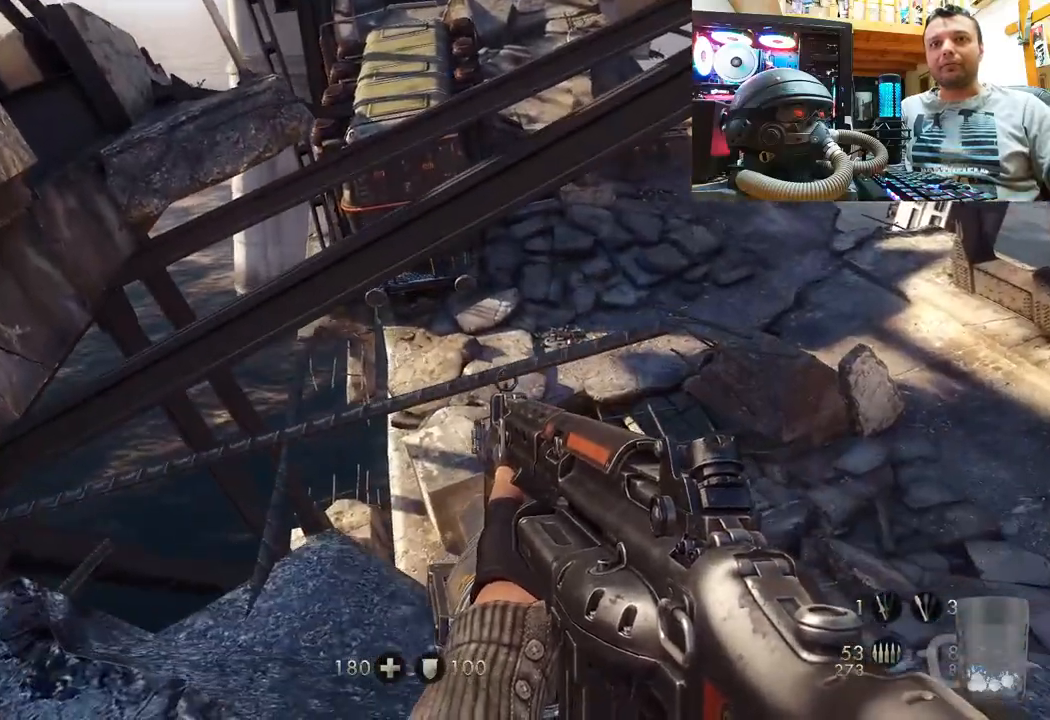
{"buttons": [], "left_stick": "left", "right_stick": "center", "events": [[300, "right_stick", "center"]]}
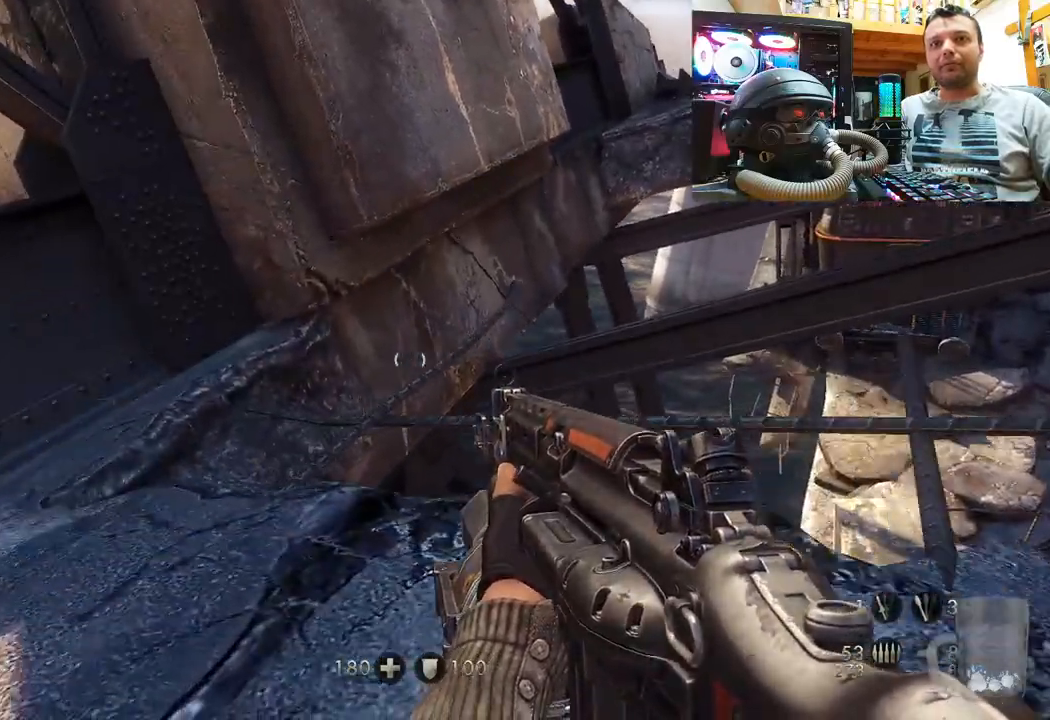
{"buttons": [], "left_stick": "up-left", "right_stick": "down-right", "events": [[50, "left_stick", "up-left"], [150, "right_stick", "right"], [500, "right_stick", "down-right"]]}
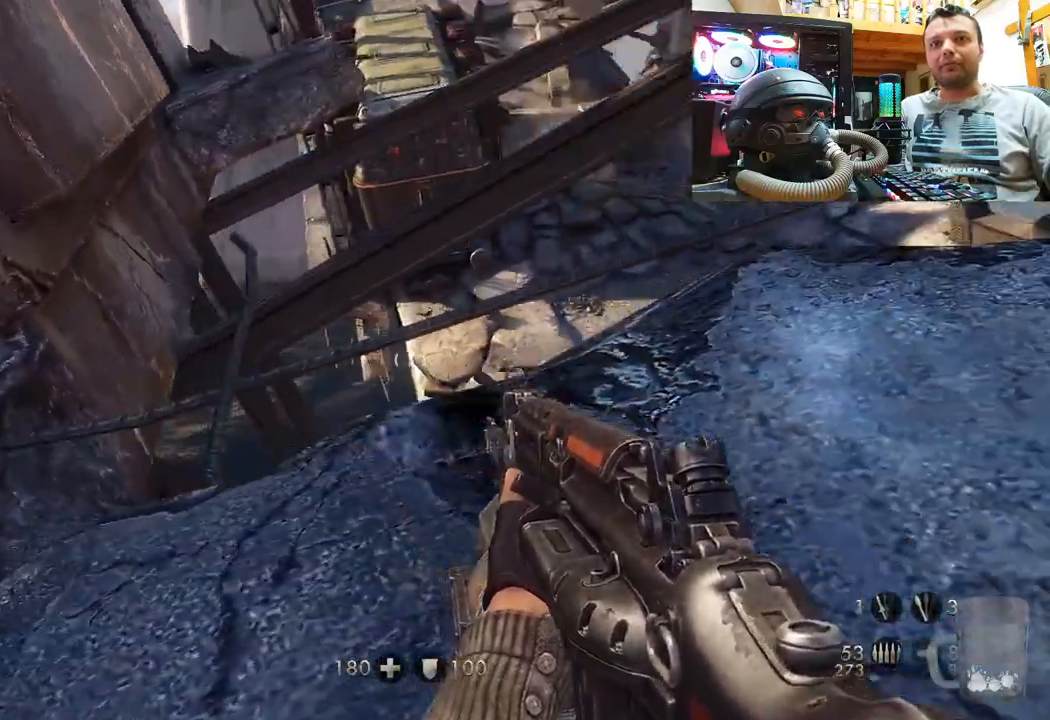
{"buttons": [], "left_stick": "down-left", "right_stick": "down-right", "events": [[183, "left_stick", "left"], [450, "left_stick", "down-left"]]}
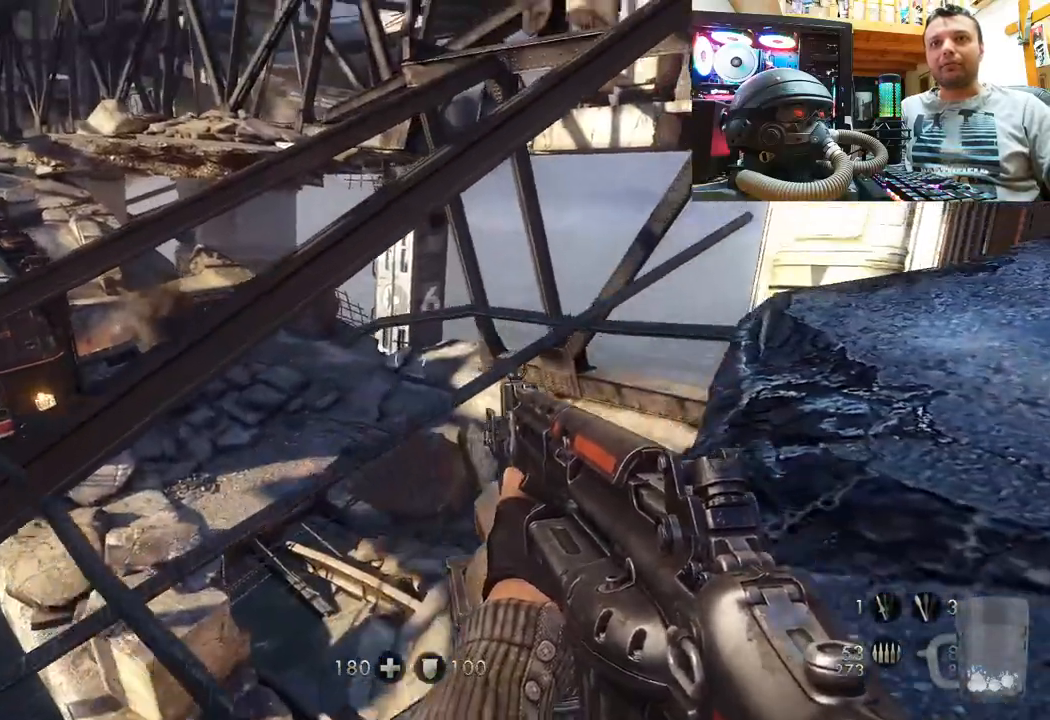
{"buttons": [], "left_stick": "up-right", "right_stick": "right", "events": [[83, "left_stick", "center"], [167, "left_stick", "right"], [167, "right_stick", "center"], [300, "right_stick", "right"], [500, "left_stick", "up-right"]]}
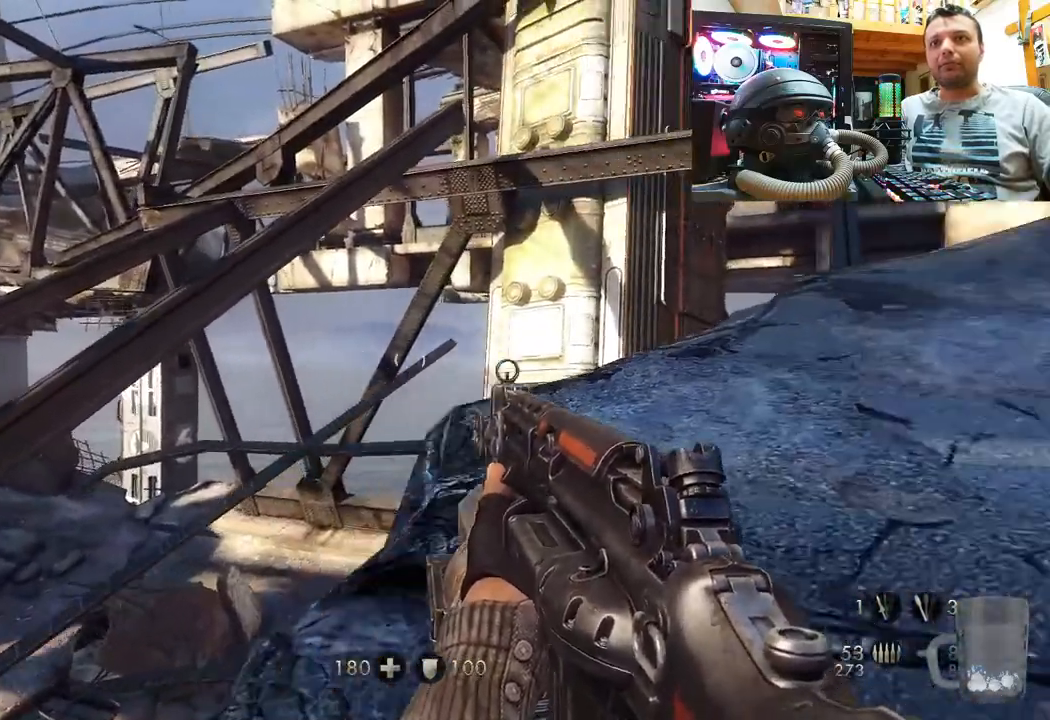
{"buttons": [], "left_stick": "up-right", "right_stick": "up-right", "events": [[133, "right_stick", "center"], [183, "left_stick", "up"], [317, "left_stick", "right"], [317, "right_stick", "right"], [450, "left_stick", "up-right"], [500, "right_stick", "up-right"]]}
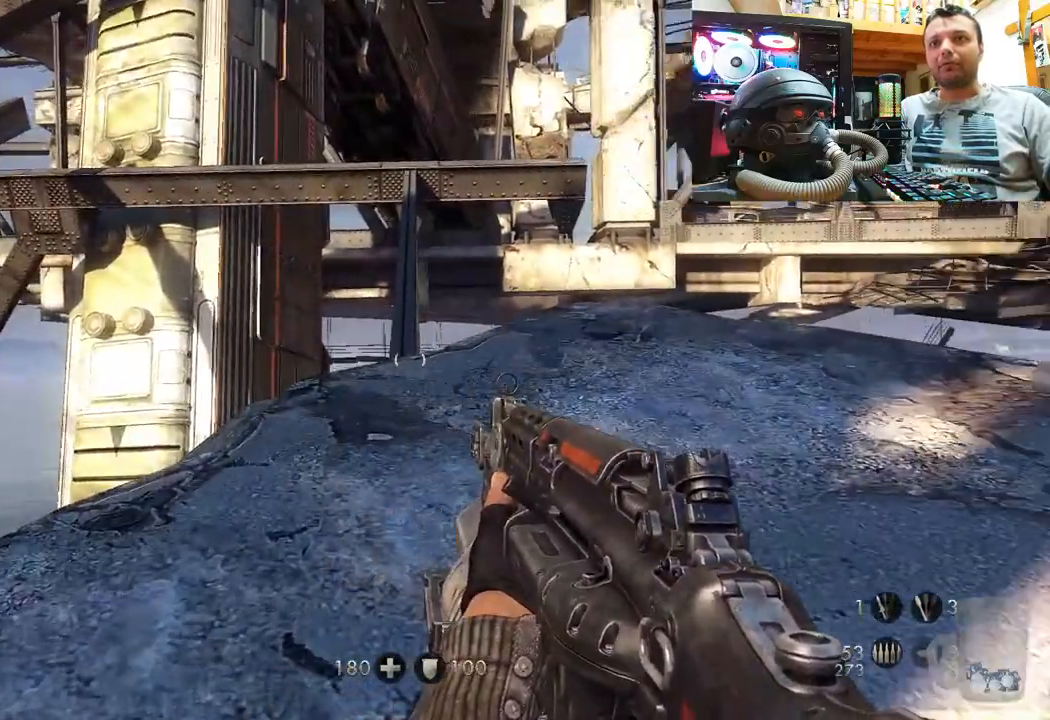
{"buttons": [], "left_stick": "up", "right_stick": "up", "events": [[67, "left_stick", "up"], [100, "right_stick", "up"]]}
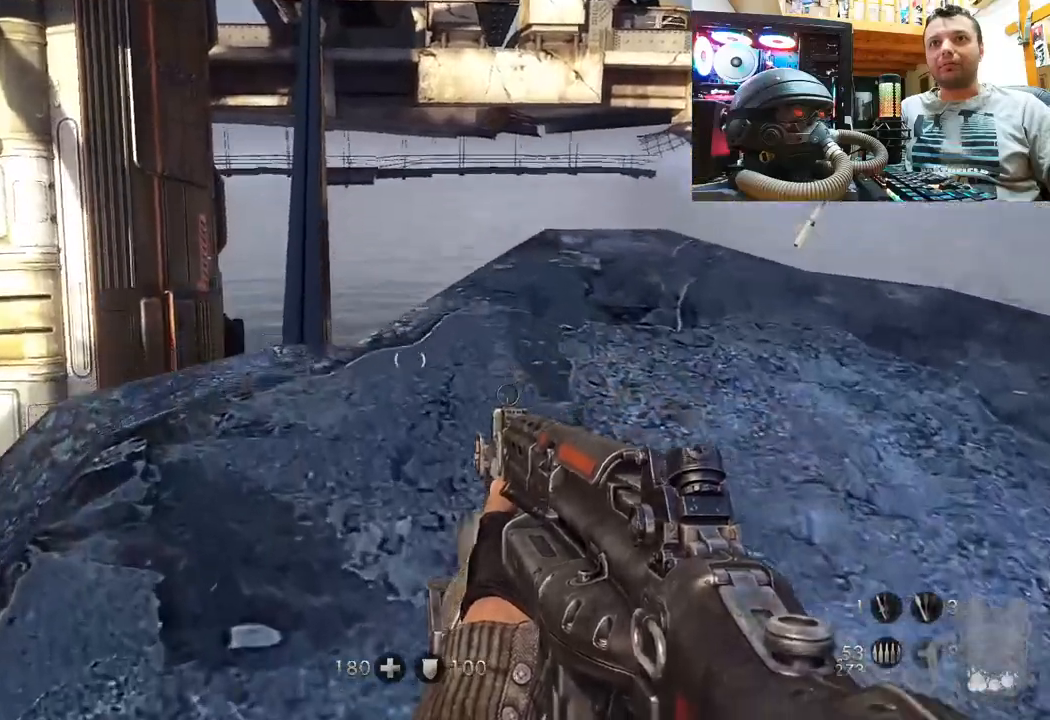
{"buttons": [], "left_stick": "up-left", "right_stick": "center", "events": [[200, "left_stick", "center"], [350, "right_stick", "center"], [367, "left_stick", "up-left"]]}
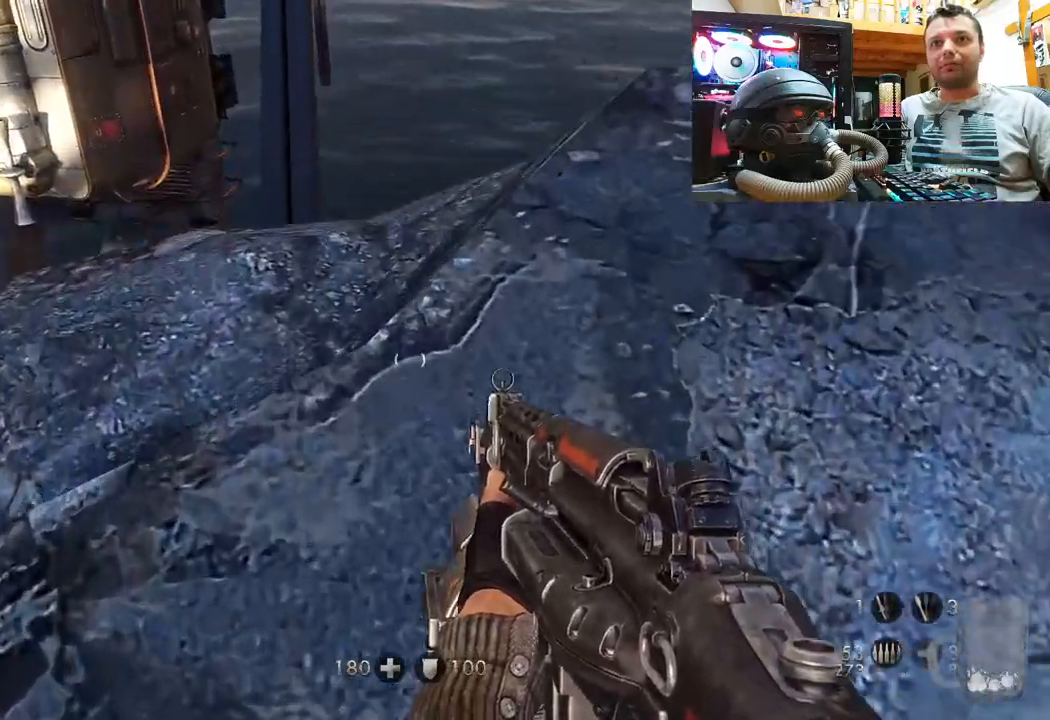
{"buttons": [], "left_stick": "up-left", "right_stick": "center", "events": [[183, "left_stick", "center"], [400, "left_stick", "up-left"]]}
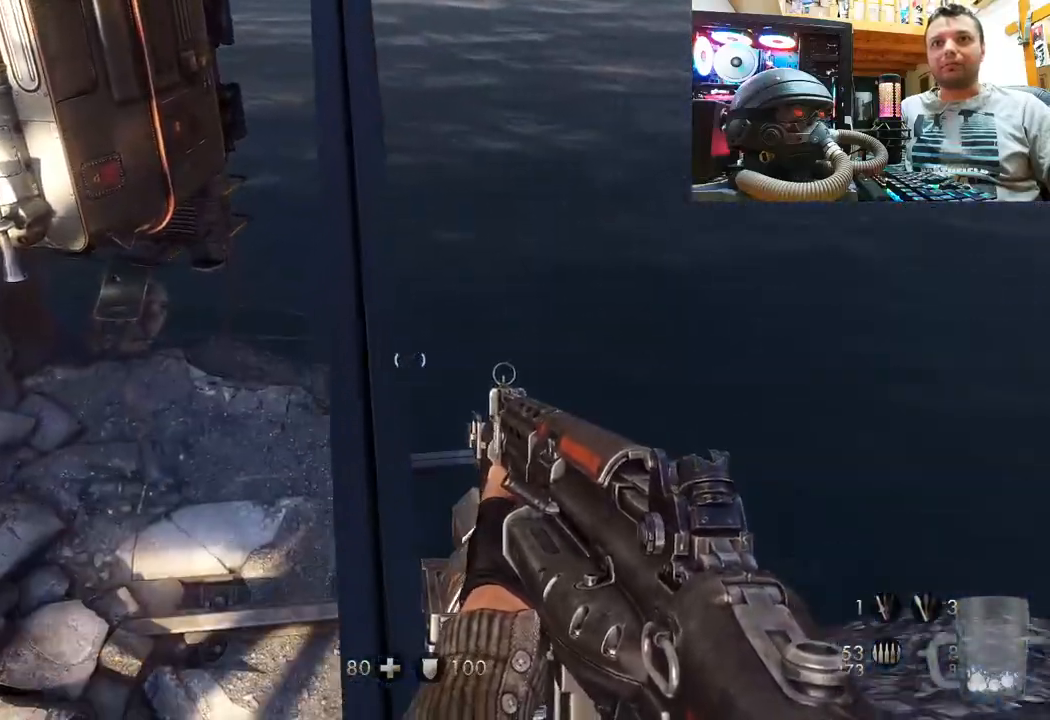
{"buttons": [], "left_stick": "up", "right_stick": "center", "events": [[50, "left_stick", "center"], [283, "left_stick", "right"], [467, "left_stick", "up"]]}
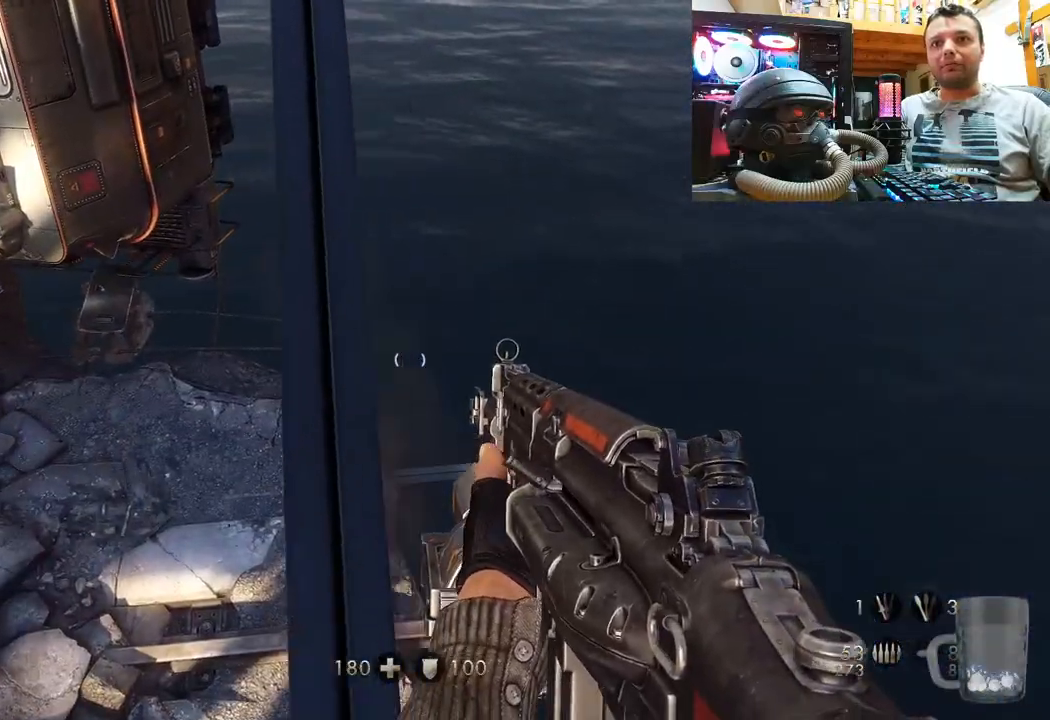
{"buttons": [], "left_stick": "up-right", "right_stick": "center", "events": [[33, "left_stick", "center"], [100, "left_stick", "up-left"], [200, "left_stick", "left"], [333, "left_stick", "center"], [433, "left_stick", "up-right"]]}
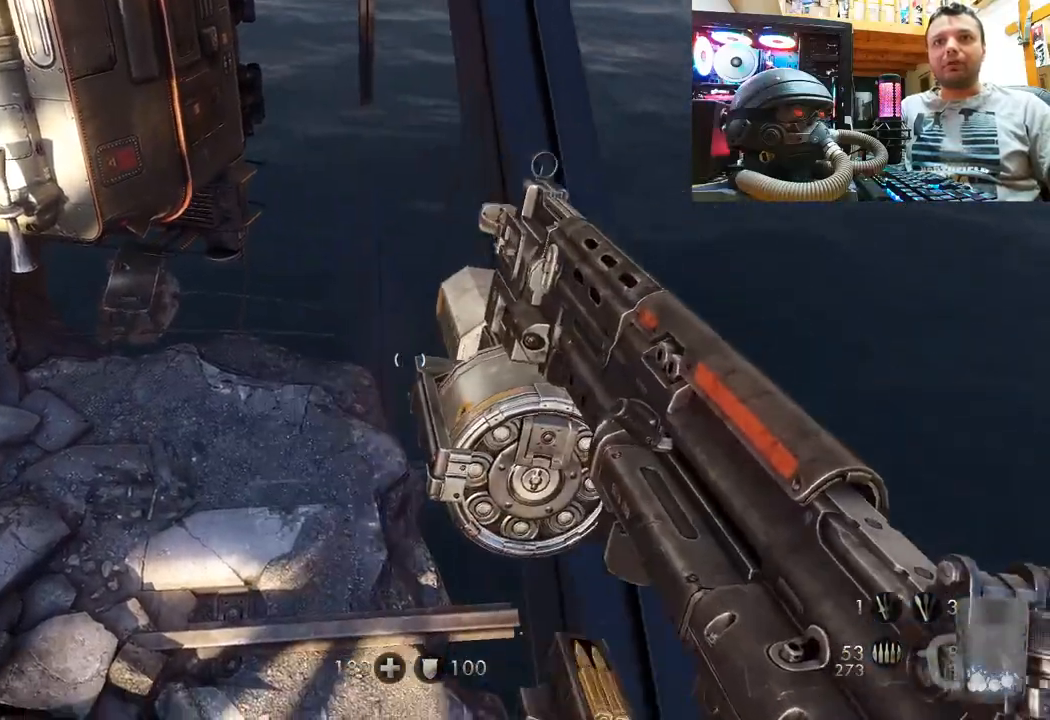
{"buttons": [], "left_stick": "right", "right_stick": "center", "events": [[150, "left_stick", "center"], [350, "left_stick", "right"]]}
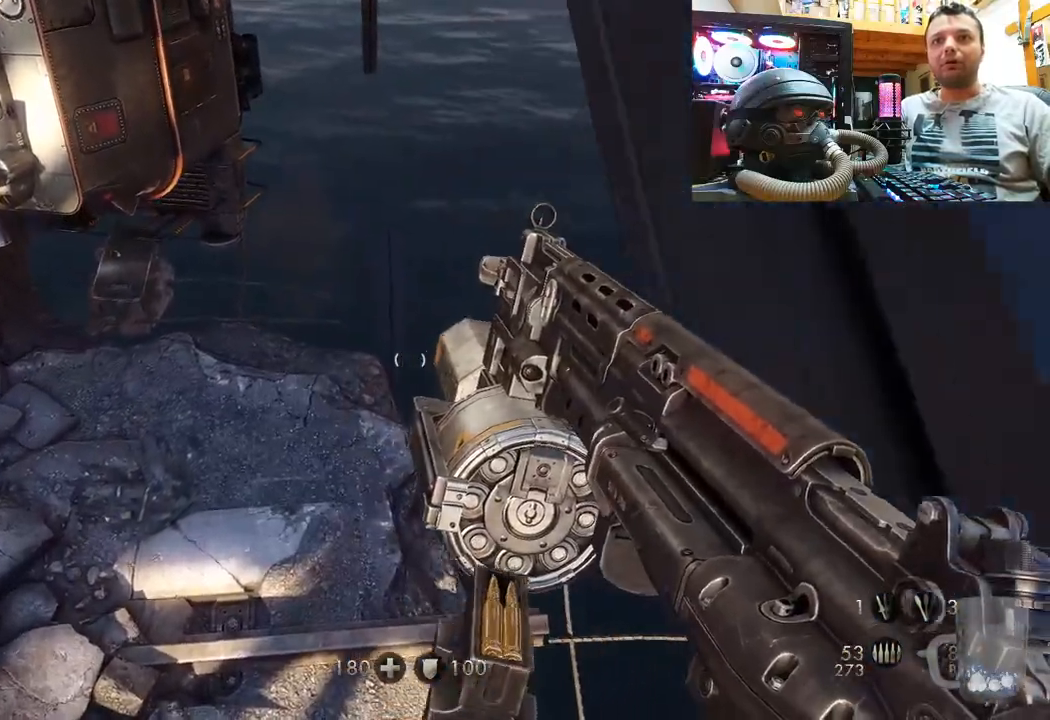
{"buttons": [], "left_stick": "up-left", "right_stick": "down-left", "events": [[17, "left_stick", "center"], [100, "left_stick", "left"], [100, "right_stick", "up-left"], [300, "left_stick", "up-left"], [417, "right_stick", "down-left"]]}
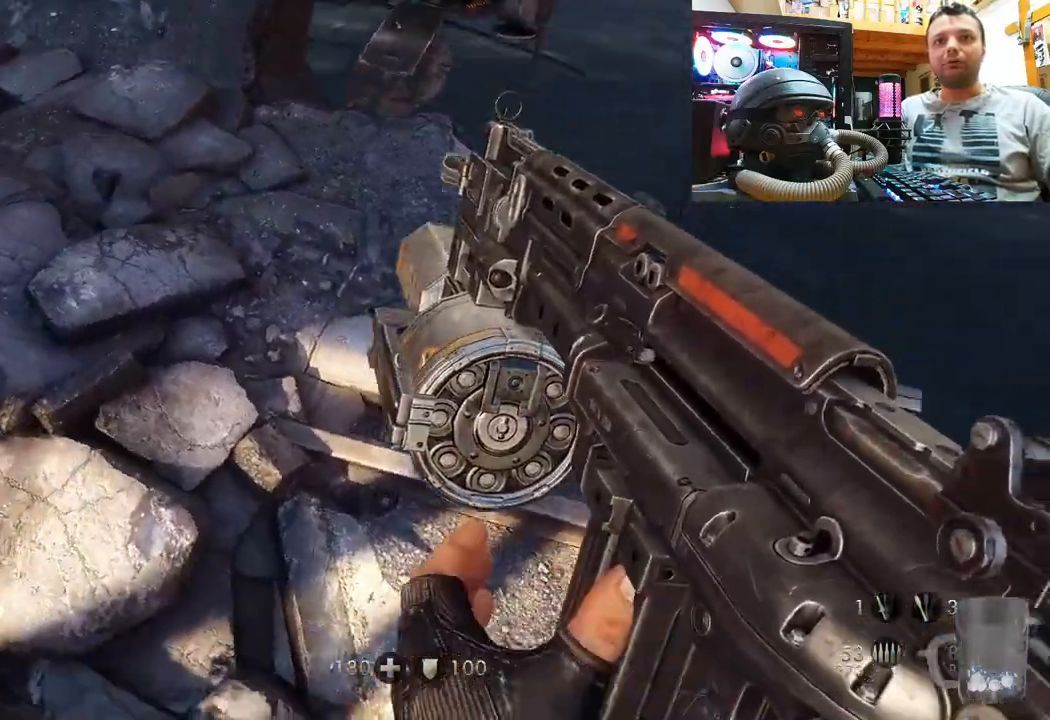
{"buttons": [], "left_stick": "up", "right_stick": "down-left", "events": [[33, "right_stick", "center"], [150, "CROSS", "down"], [317, "CROSS", "up"], [483, "right_stick", "down-left"], [500, "left_stick", "up"]]}
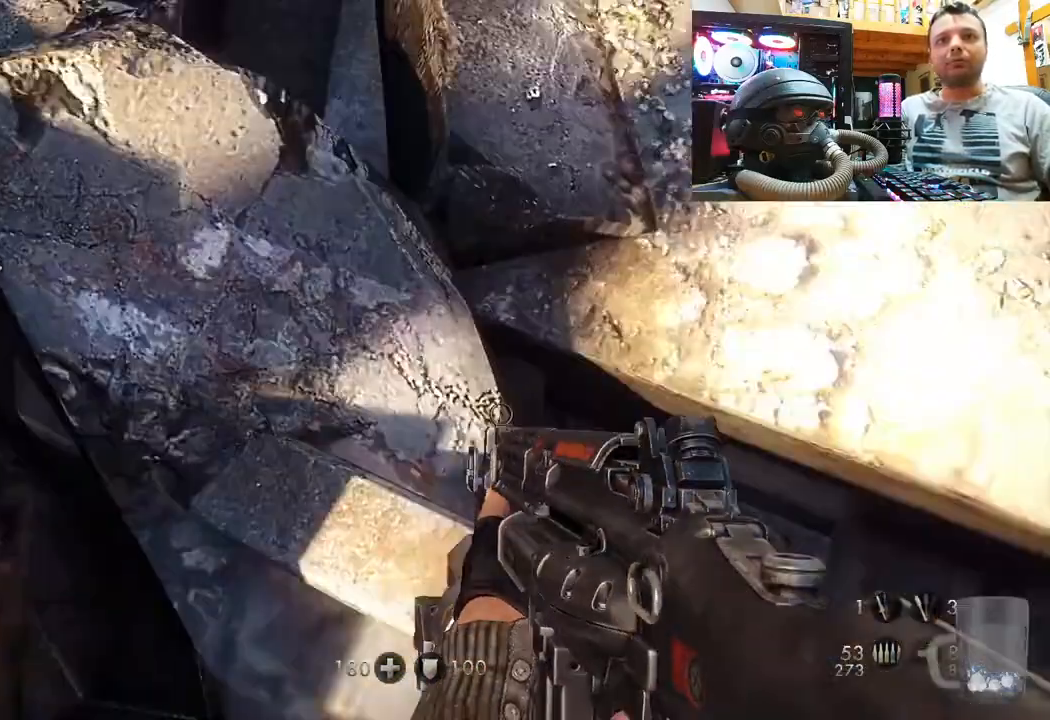
{"buttons": [], "left_stick": "center", "right_stick": "down-left", "events": [[217, "left_stick", "center"]]}
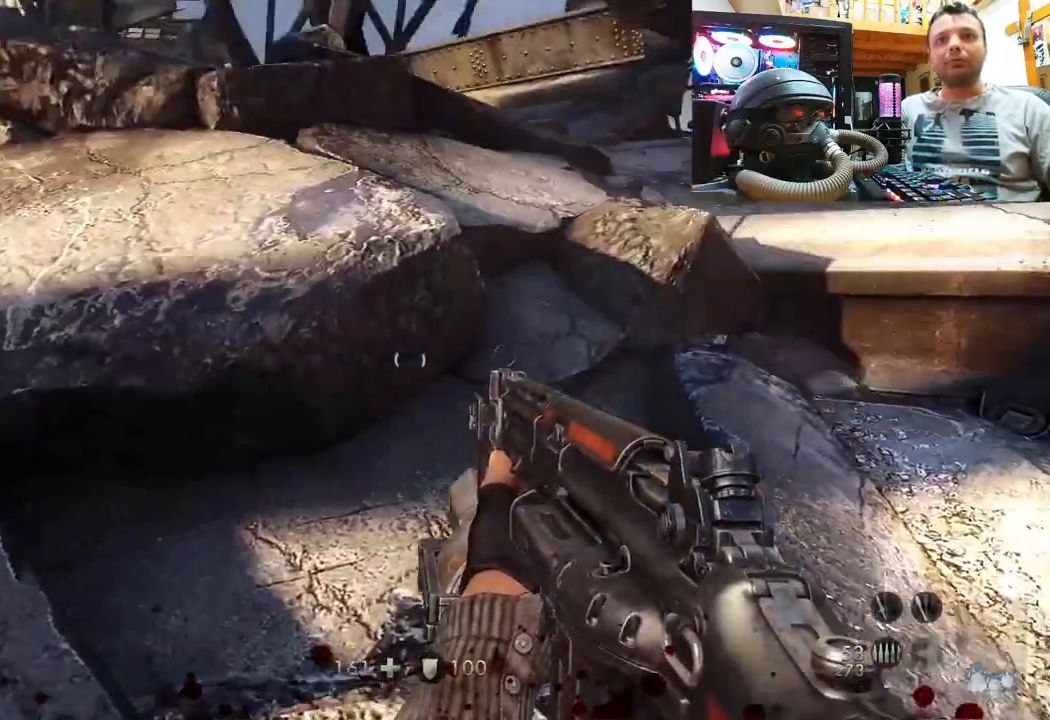
{"buttons": ["CROSS"], "left_stick": "up", "right_stick": "center", "events": [[133, "right_stick", "left"], [150, "left_stick", "up-right"], [317, "left_stick", "up"], [317, "right_stick", "center"], [417, "CROSS", "down"]]}
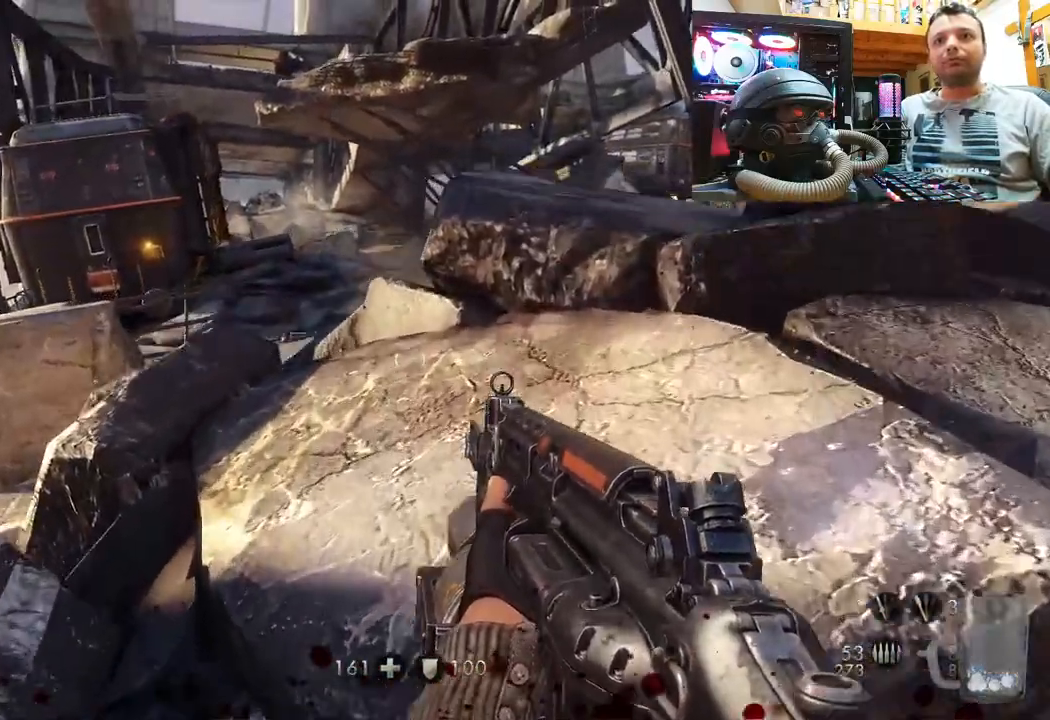
{"buttons": [], "left_stick": "up", "right_stick": "center", "events": [[150, "CROSS", "up"], [350, "right_stick", "up-left"], [500, "right_stick", "center"]]}
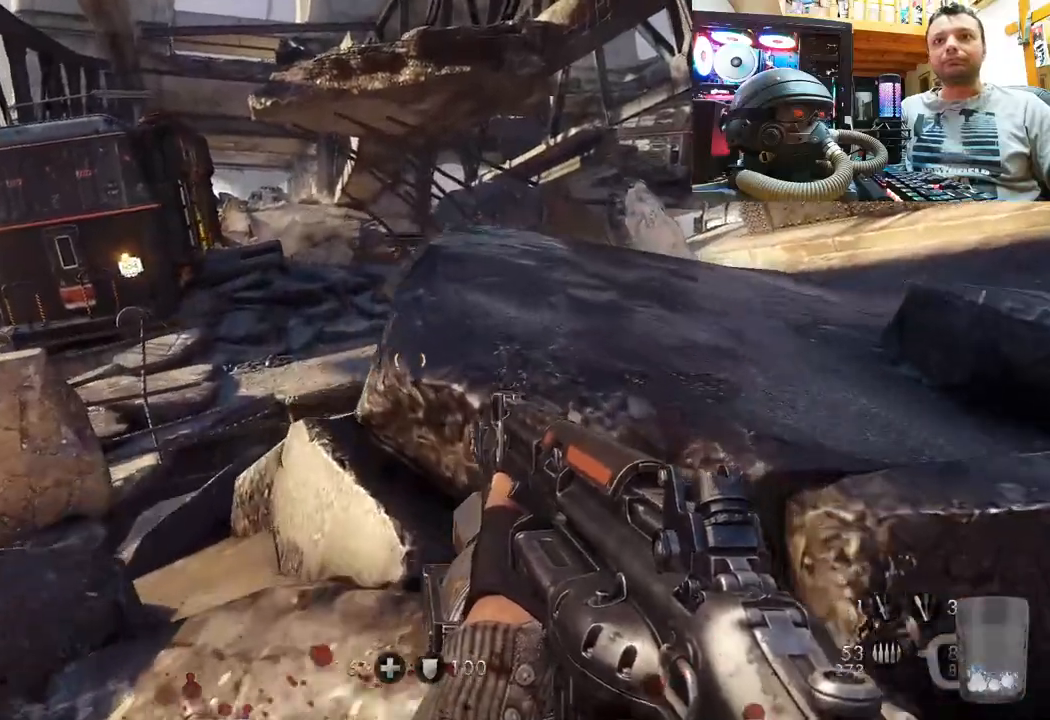
{"buttons": [], "left_stick": "up-right", "right_stick": "center", "events": [[117, "CROSS", "down"], [333, "CROSS", "up"], [350, "left_stick", "up-right"]]}
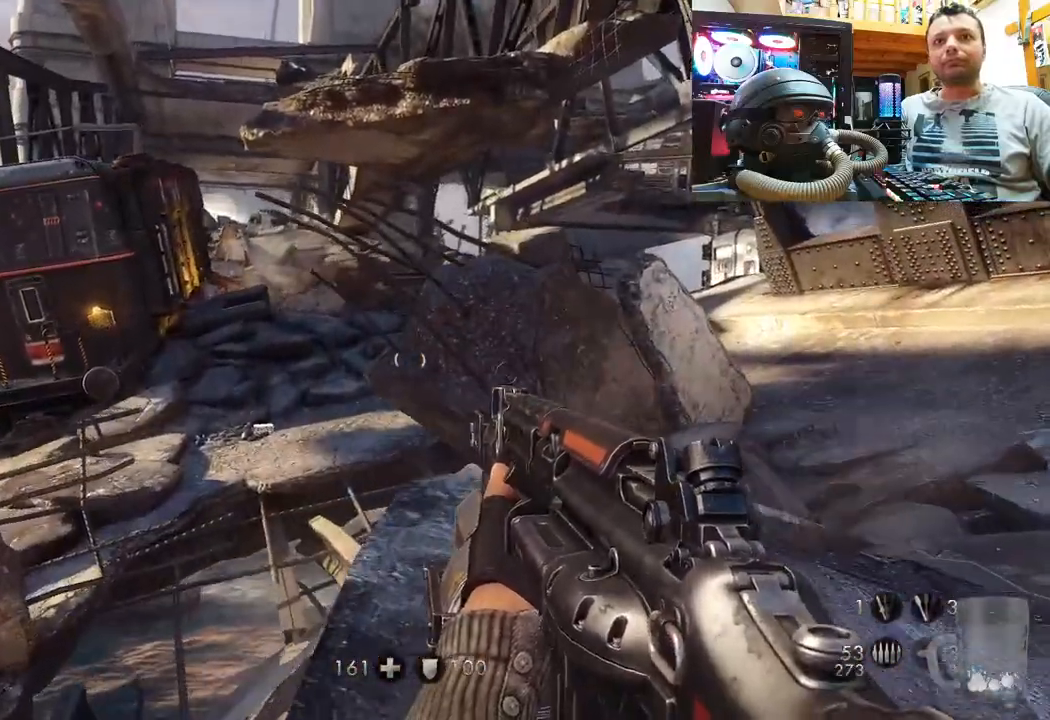
{"buttons": [], "left_stick": "up", "right_stick": "up-right", "events": [[133, "right_stick", "up"], [317, "left_stick", "center"], [350, "right_stick", "center"], [450, "left_stick", "up"], [500, "right_stick", "up-right"]]}
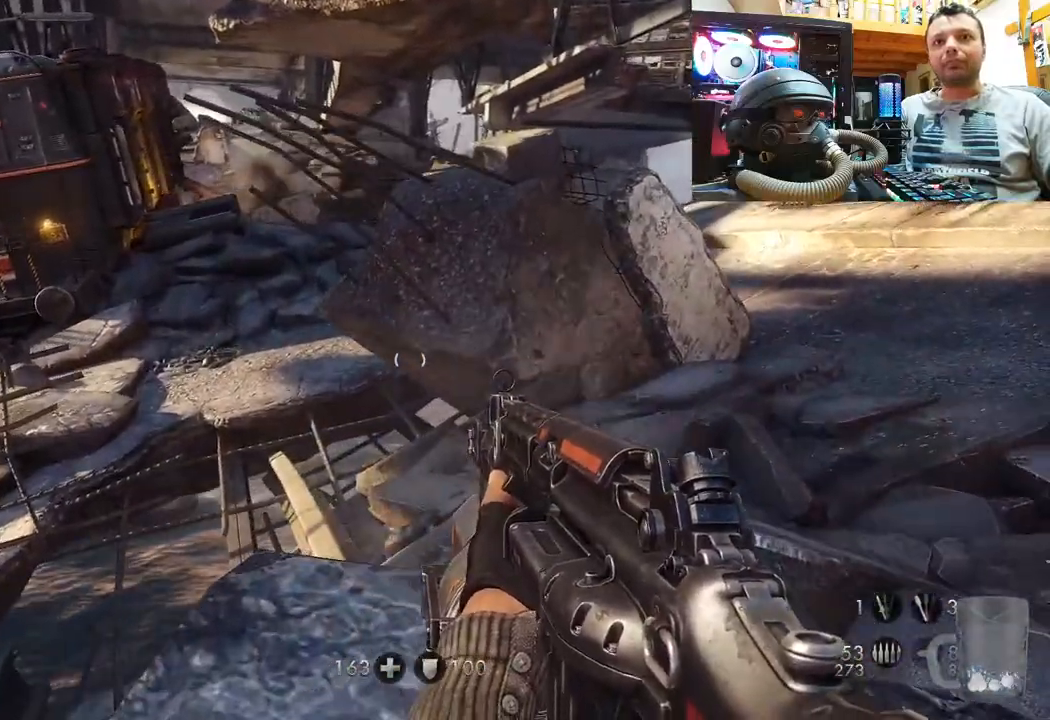
{"buttons": [], "left_stick": "up", "right_stick": "down-right", "events": [[83, "left_stick", "center"], [367, "left_stick", "up"], [367, "right_stick", "down-right"]]}
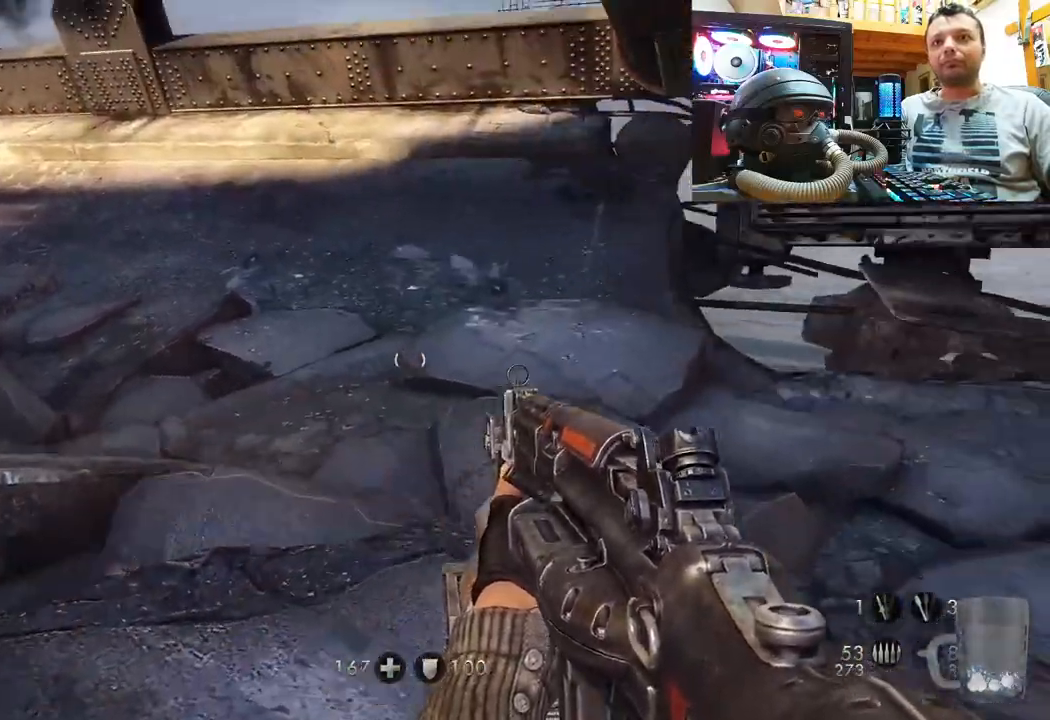
{"buttons": ["CROSS"], "left_stick": "up", "right_stick": "center", "events": [[33, "right_stick", "center"], [133, "L3", "down"], [333, "CROSS", "down"], [350, "L3", "up"]]}
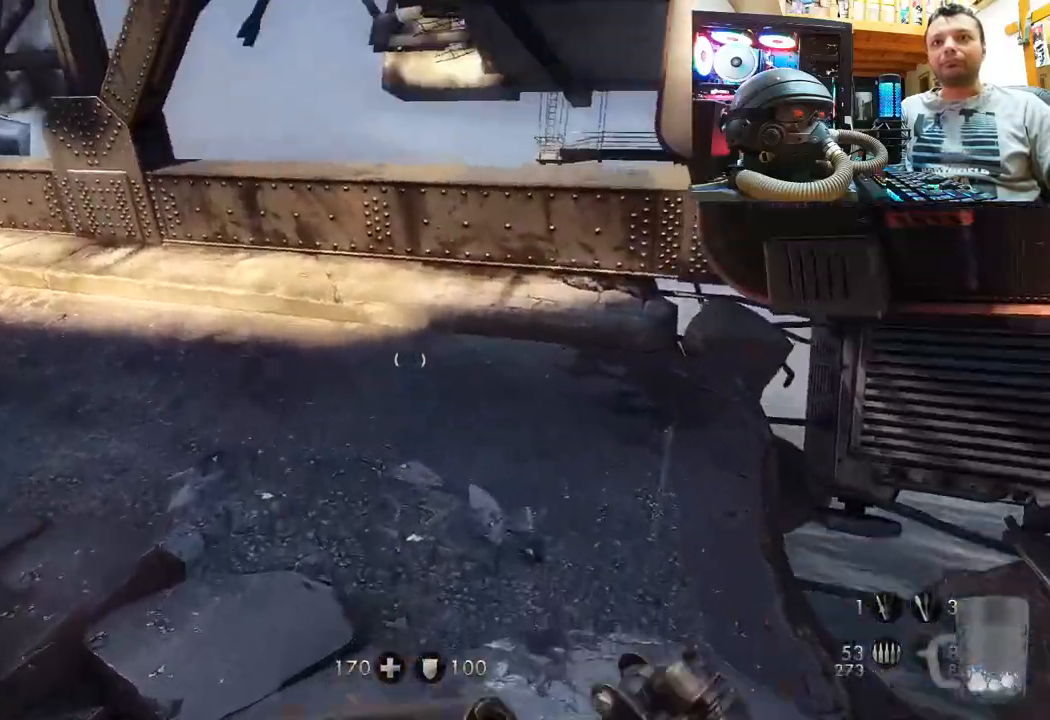
{"buttons": [], "left_stick": "up", "right_stick": "left", "events": [[17, "CROSS", "up"], [183, "right_stick", "left"]]}
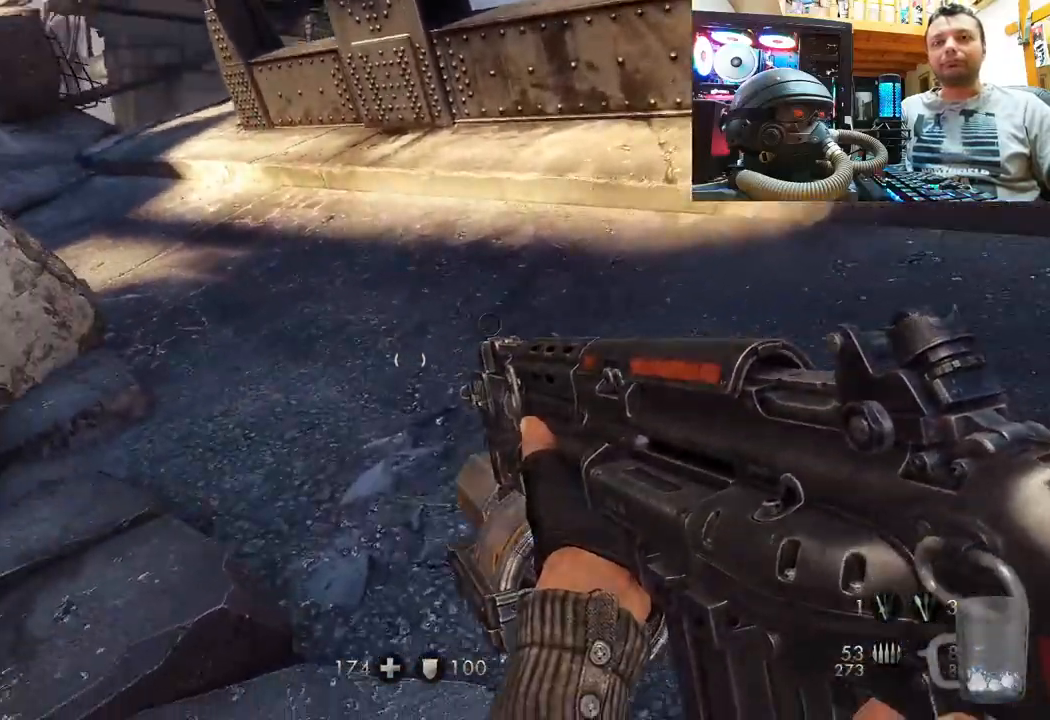
{"buttons": [], "left_stick": "up-right", "right_stick": "center", "events": [[133, "right_stick", "center"], [217, "right_stick", "left"], [267, "left_stick", "up-right"], [500, "right_stick", "center"]]}
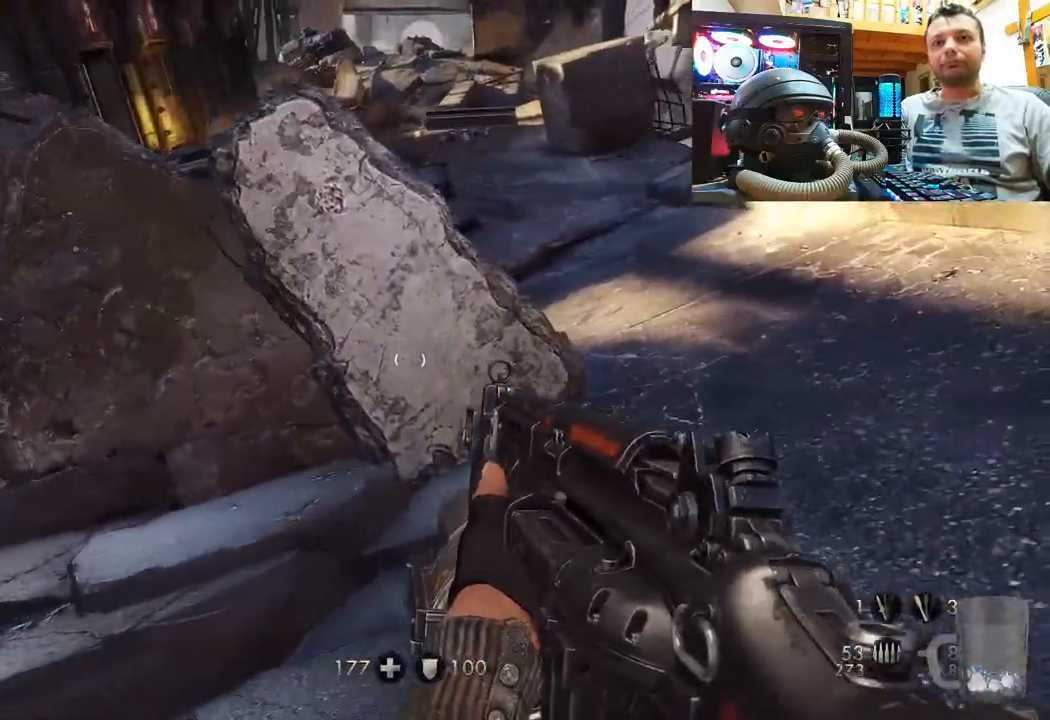
{"buttons": [], "left_stick": "up-right", "right_stick": "center", "events": [[233, "L3", "down"], [233, "left_stick", "up"], [417, "L3", "up"], [417, "left_stick", "up-right"]]}
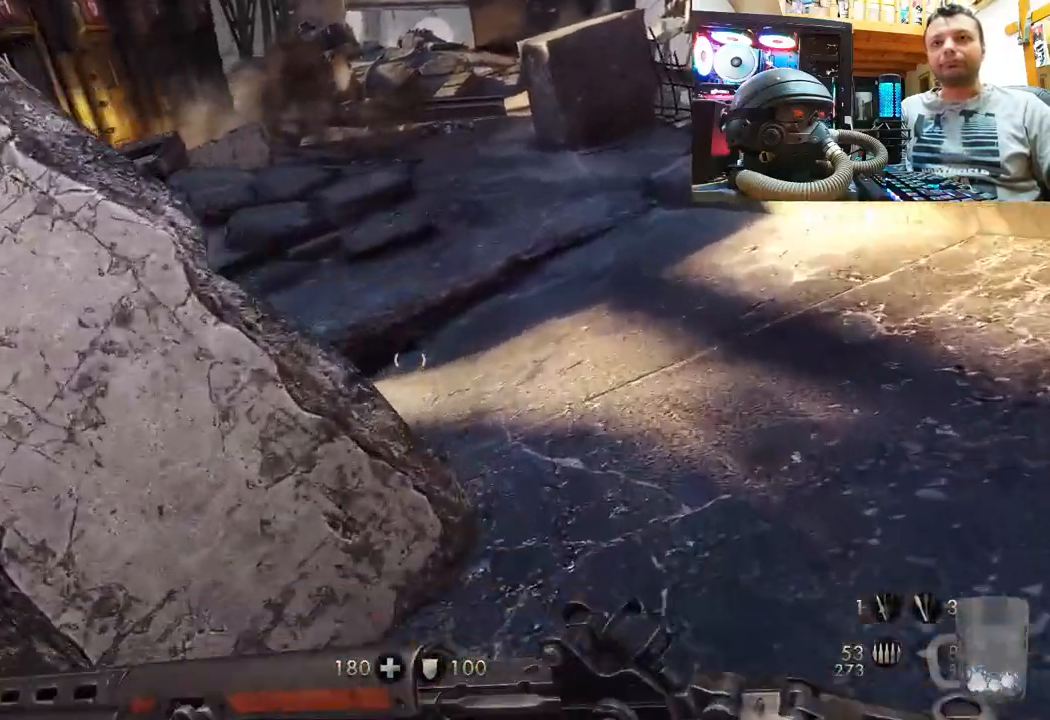
{"buttons": [], "left_stick": "right", "right_stick": "left", "events": [[267, "right_stick", "left"], [433, "left_stick", "right"]]}
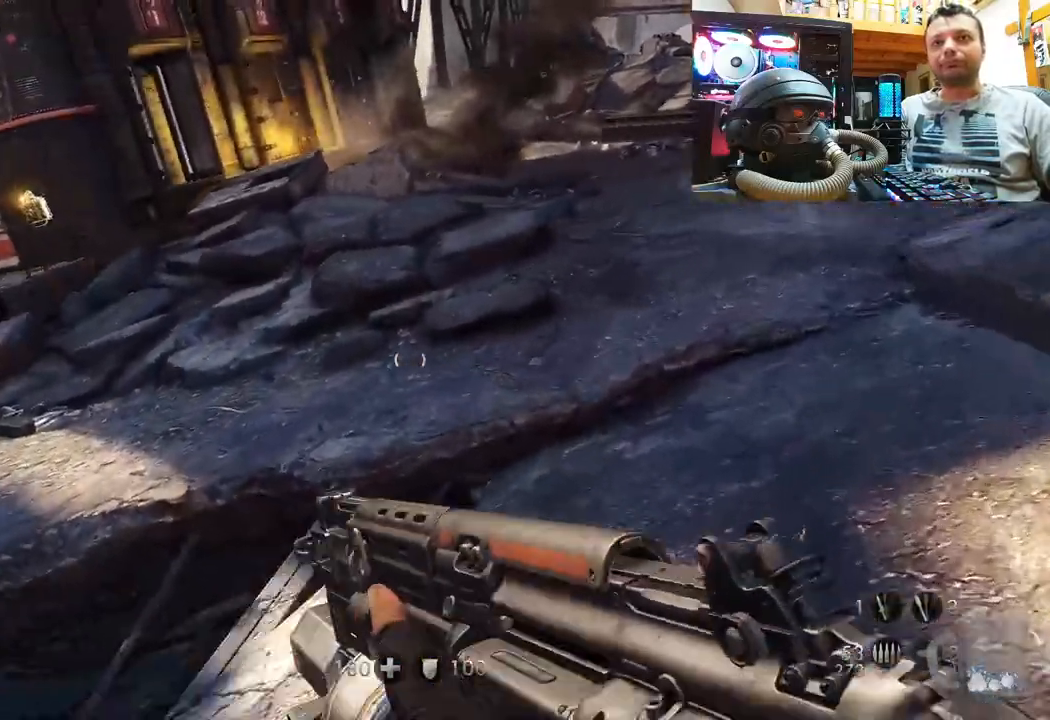
{"buttons": [], "left_stick": "center", "right_stick": "up-left", "events": [[67, "left_stick", "center"], [133, "right_stick", "center"], [300, "right_stick", "down-right"], [500, "right_stick", "up-left"]]}
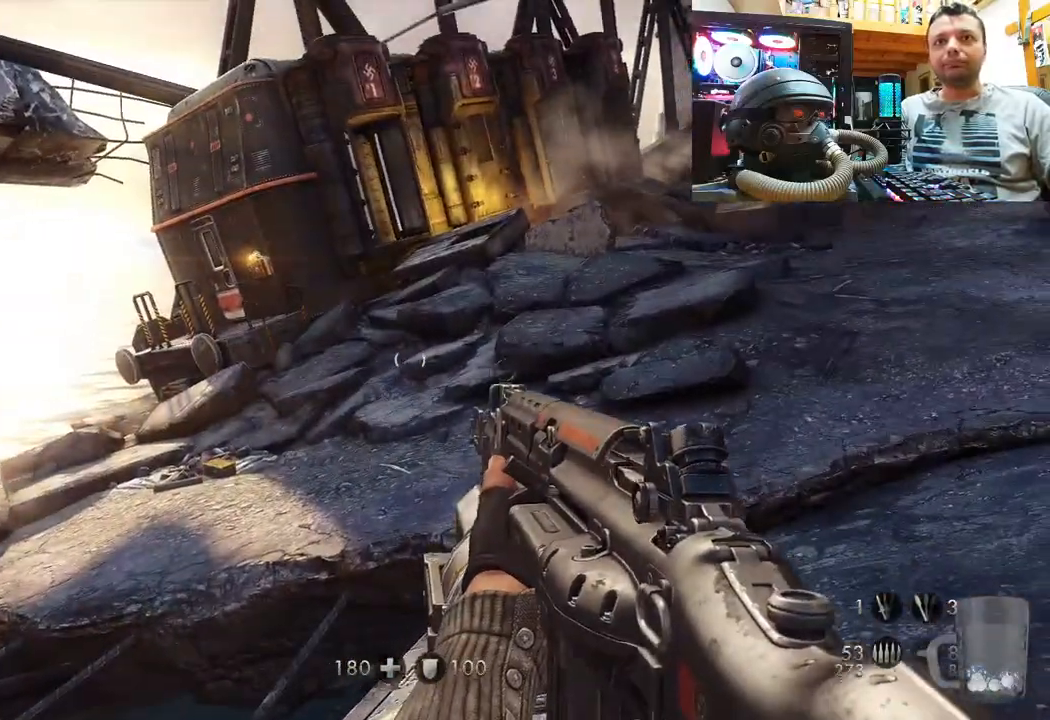
{"buttons": [], "left_stick": "center", "right_stick": "center", "events": [[217, "right_stick", "center"]]}